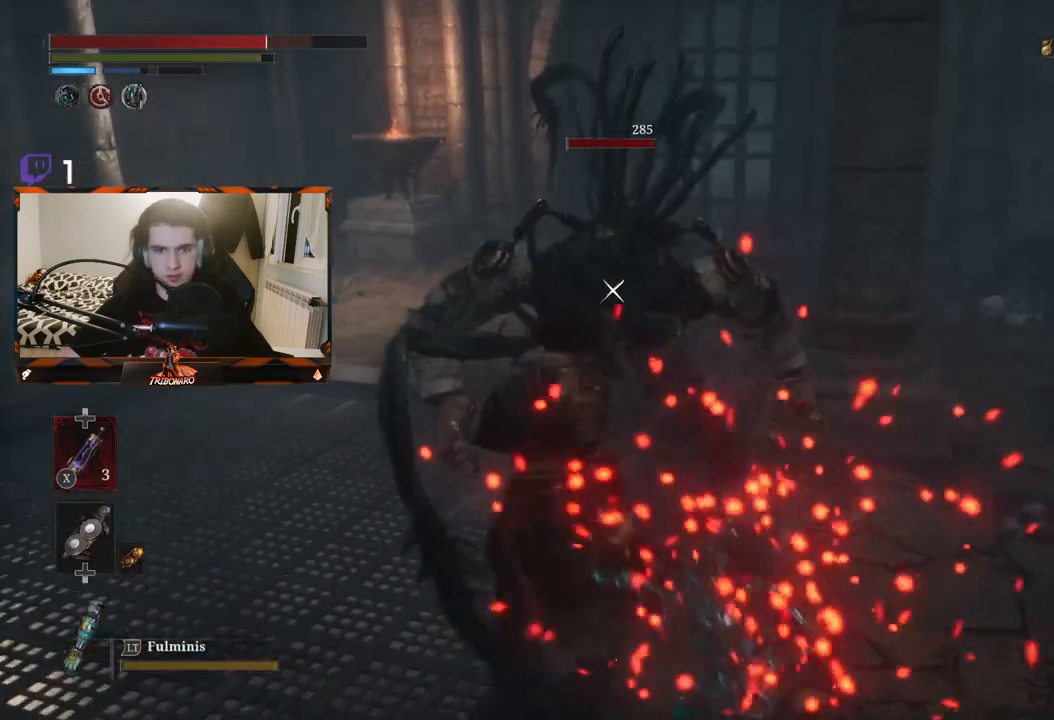
Gameplay with a controller (Xbox layout); each line is a JSON object with the inputs held at the frame after it. "events" lists button and stick changes between this image and that frame as [ms after this image, input, new state], when the widget could be followed in between.
{"buttons": ["R1"], "left_stick": "left", "right_stick": "right", "events": [[167, "right_stick", "center"], [300, "left_stick", "left"], [300, "right_stick", "down-right"], [483, "R1", "down"], [483, "right_stick", "right"]]}
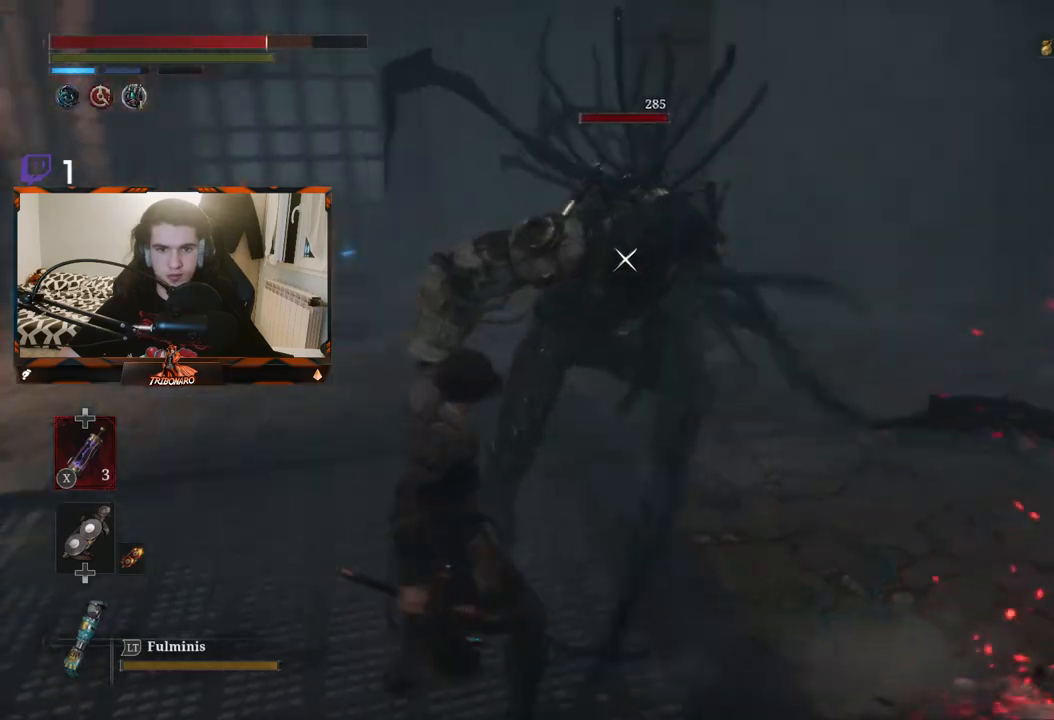
{"buttons": [], "left_stick": "left", "right_stick": "right", "events": [[100, "R1", "up"], [133, "right_stick", "down-right"], [317, "right_stick", "right"]]}
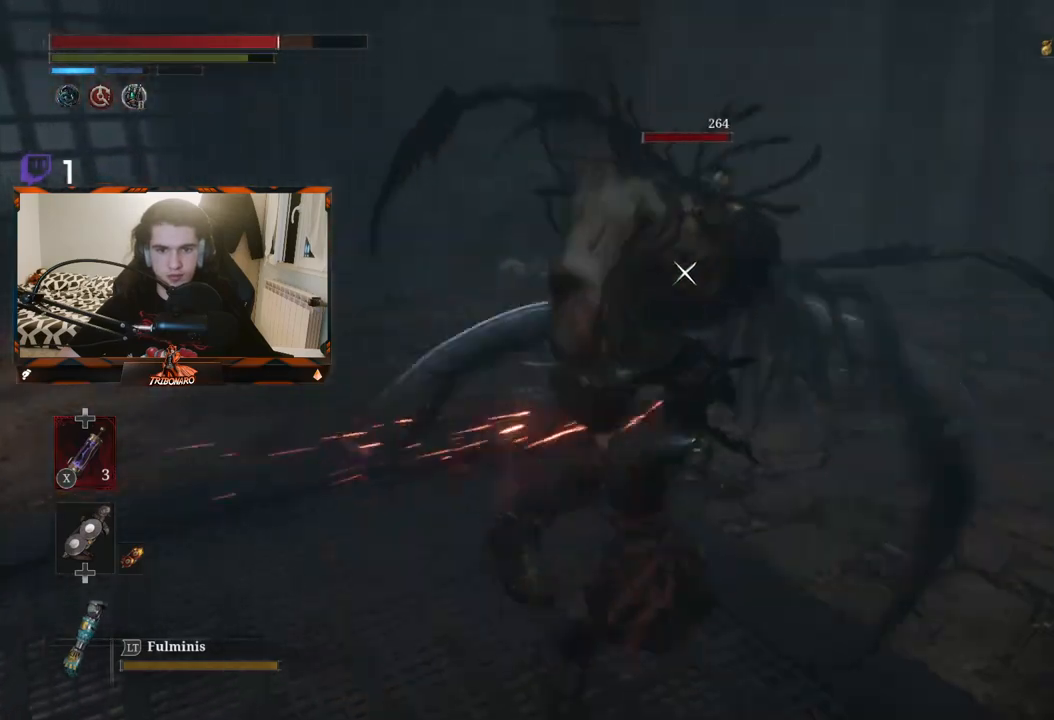
{"buttons": [], "left_stick": "left", "right_stick": "right", "events": [[117, "R1", "down"], [217, "R1", "up"], [283, "R1", "down"], [367, "R1", "up"]]}
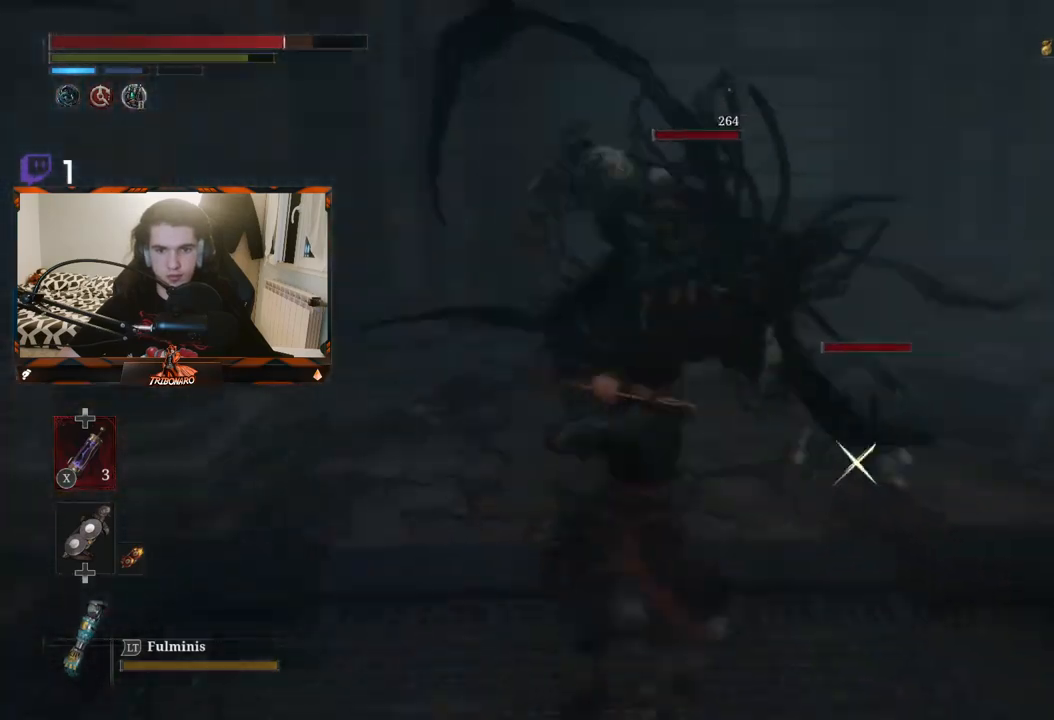
{"buttons": [], "left_stick": "center", "right_stick": "center", "events": [[317, "left_stick", "up-left"], [333, "right_stick", "center"], [417, "left_stick", "center"]]}
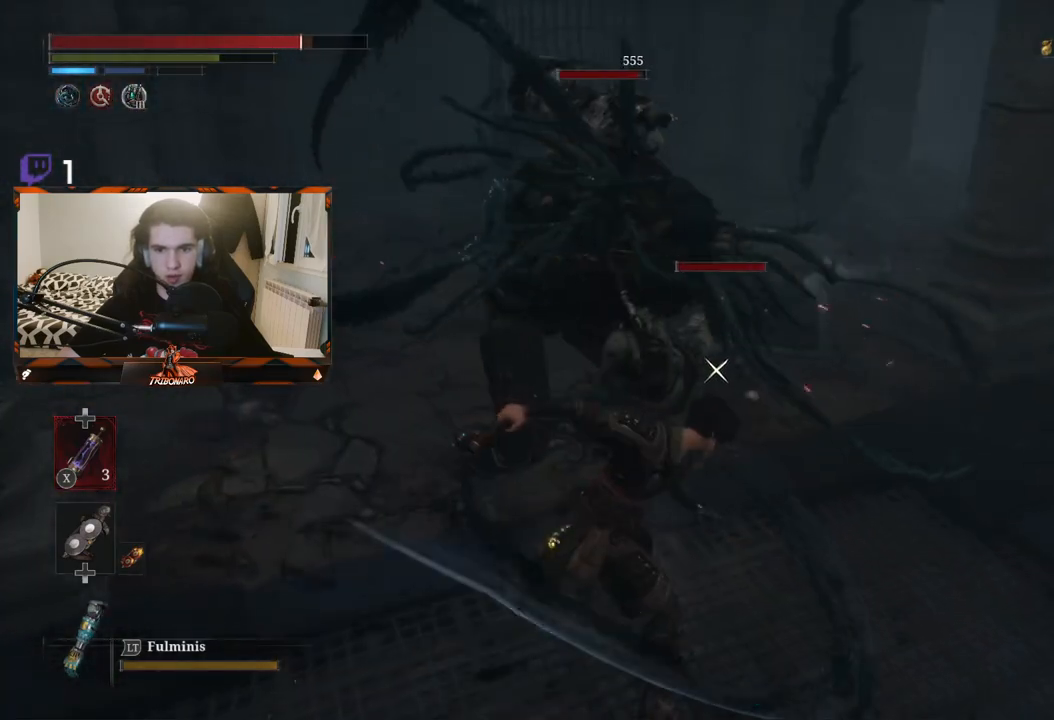
{"buttons": [], "left_stick": "center", "right_stick": "center", "events": [[217, "L1", "down"], [333, "L1", "up"], [400, "L1", "down"], [500, "L1", "up"]]}
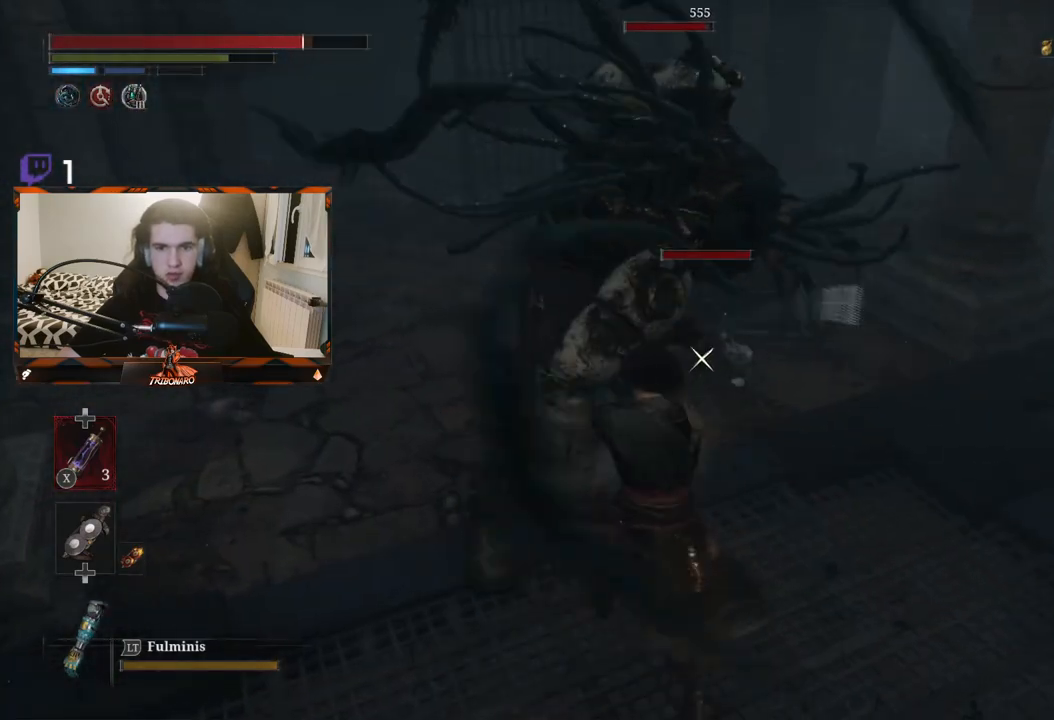
{"buttons": [], "left_stick": "down-right", "right_stick": "center", "events": [[83, "L1", "down"], [183, "L1", "up"], [233, "L1", "down"], [300, "left_stick", "down-right"], [350, "L1", "up"], [383, "L1", "down"], [450, "L1", "up"]]}
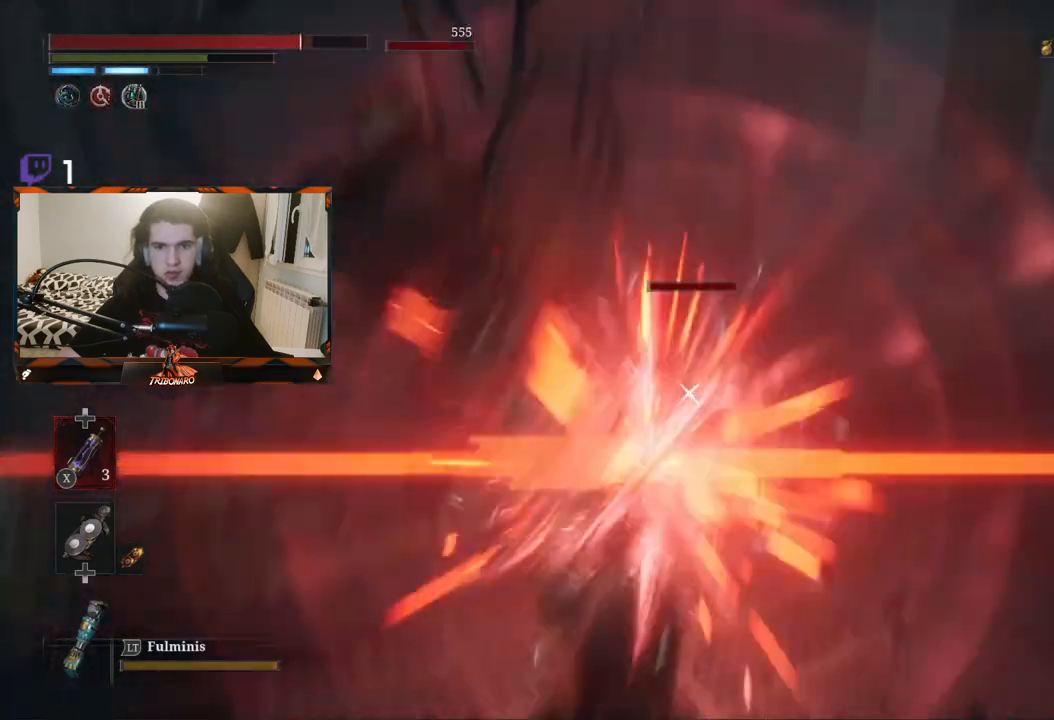
{"buttons": [], "left_stick": "up-left", "right_stick": "center", "events": [[17, "L1", "down"], [133, "L1", "up"], [150, "left_stick", "down"], [350, "left_stick", "up-left"], [367, "R1", "down"], [467, "R1", "up"]]}
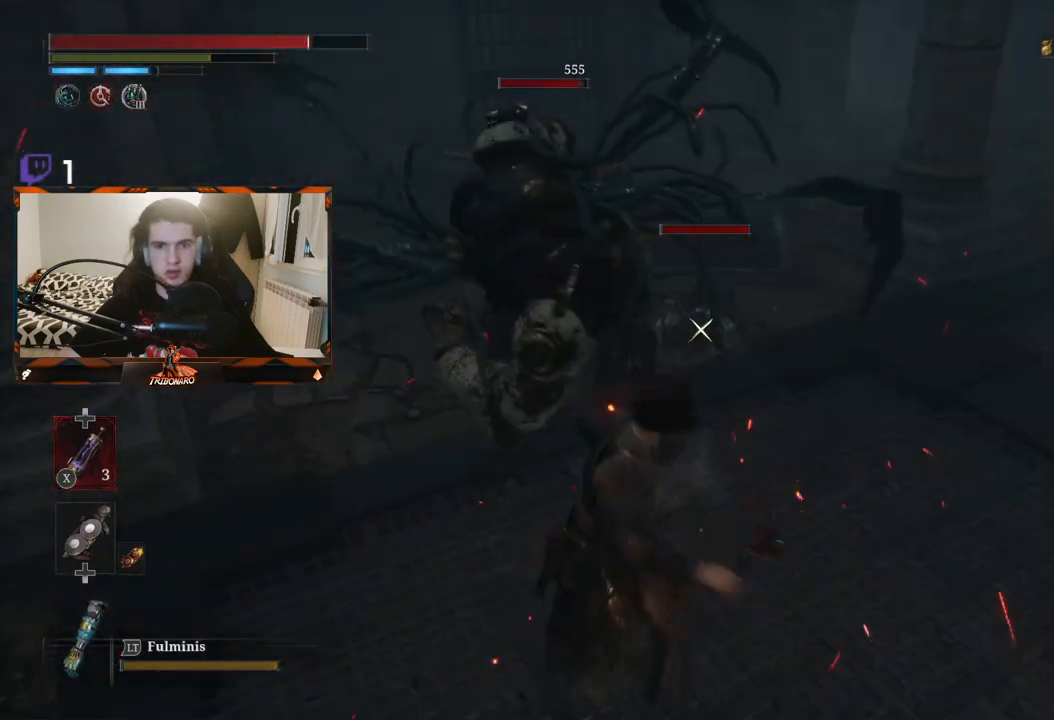
{"buttons": [], "left_stick": "up", "right_stick": "center", "events": [[17, "left_stick", "up"], [33, "R1", "down"], [117, "R1", "up"], [250, "left_stick", "center"], [467, "left_stick", "up"]]}
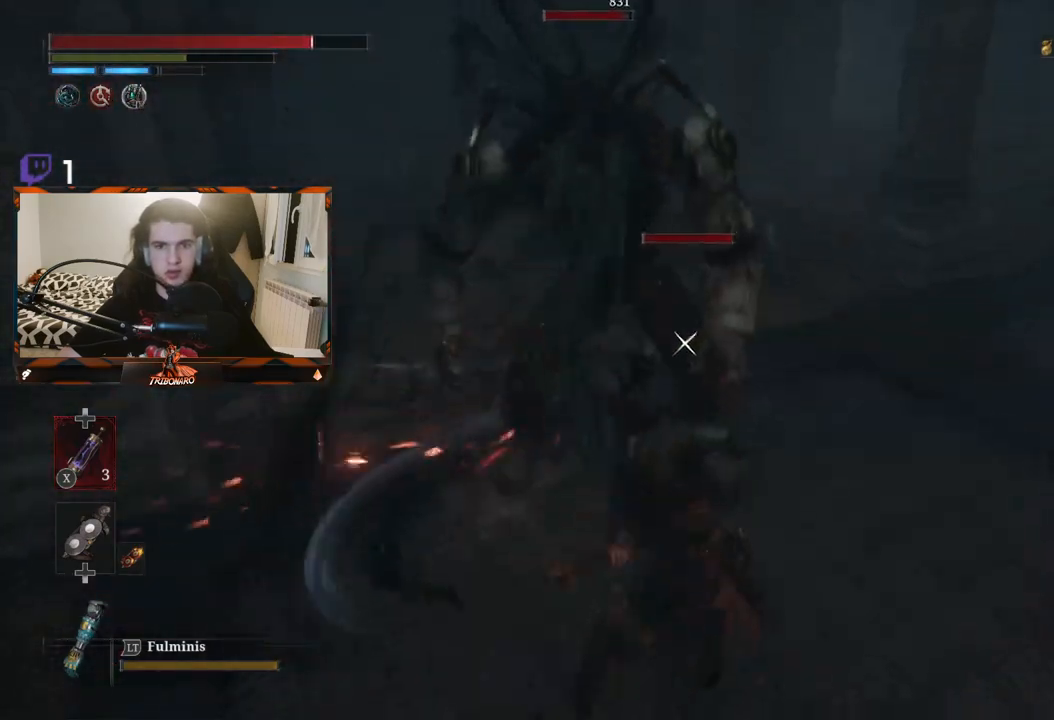
{"buttons": [], "left_stick": "up", "right_stick": "center", "events": [[33, "R1", "down"], [150, "R1", "up"], [217, "R1", "down"], [317, "R1", "up"]]}
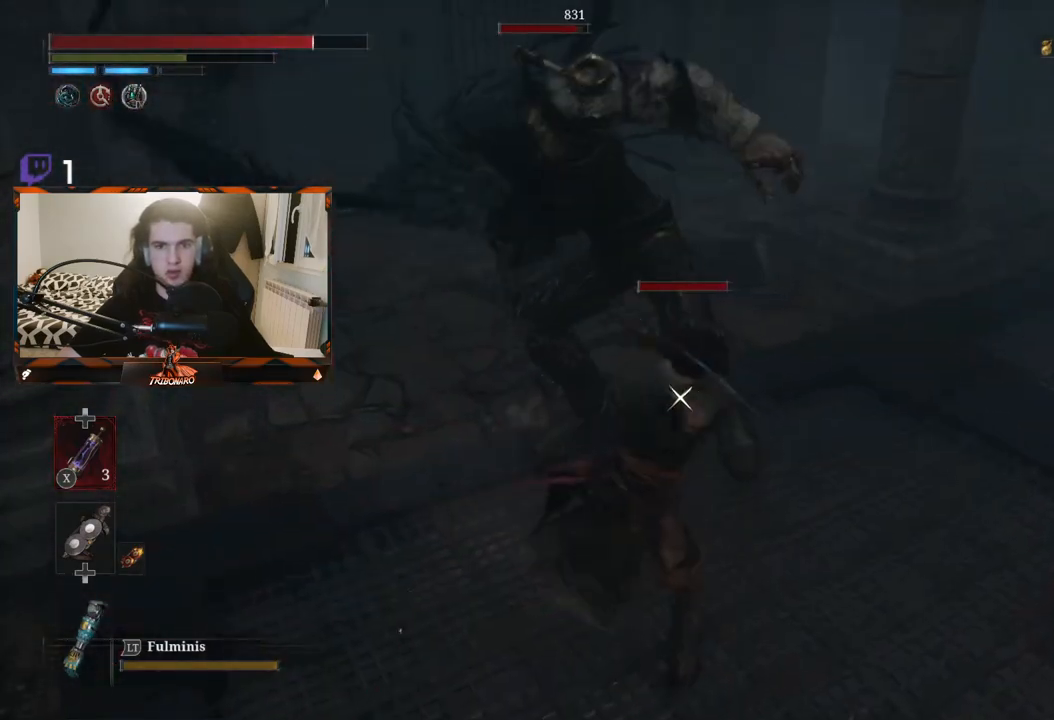
{"buttons": ["R1"], "left_stick": "center", "right_stick": "center", "events": [[17, "left_stick", "center"], [350, "R1", "down"], [433, "R1", "up"], [500, "R1", "down"]]}
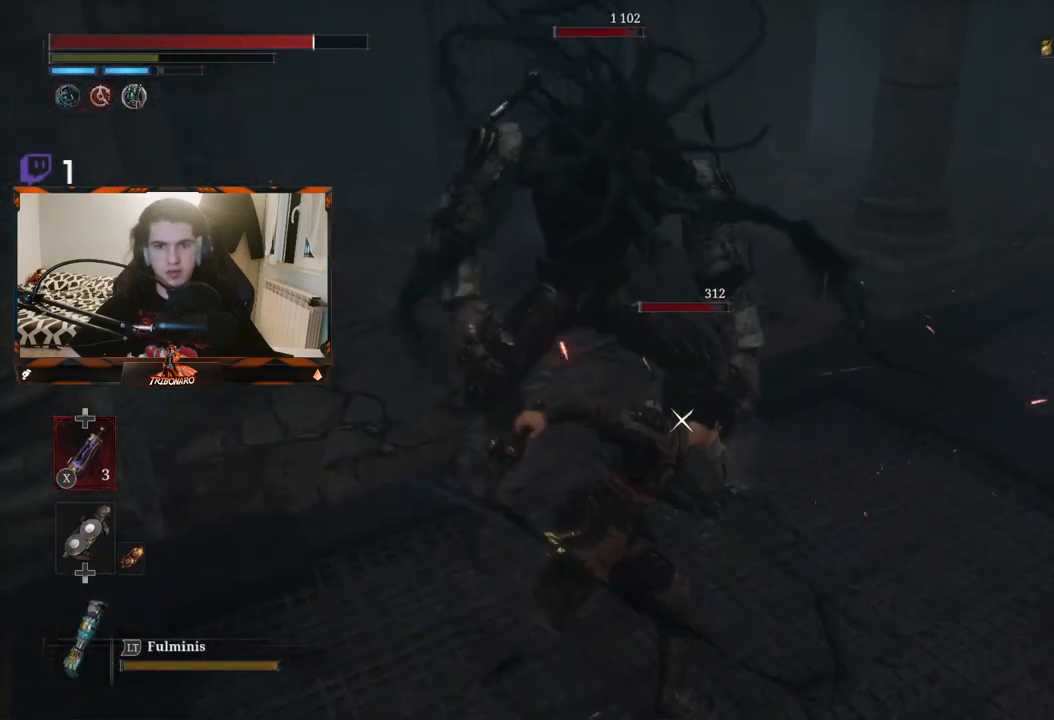
{"buttons": [], "left_stick": "center", "right_stick": "center", "events": [[100, "R1", "up"], [150, "R1", "down"], [267, "R1", "up"]]}
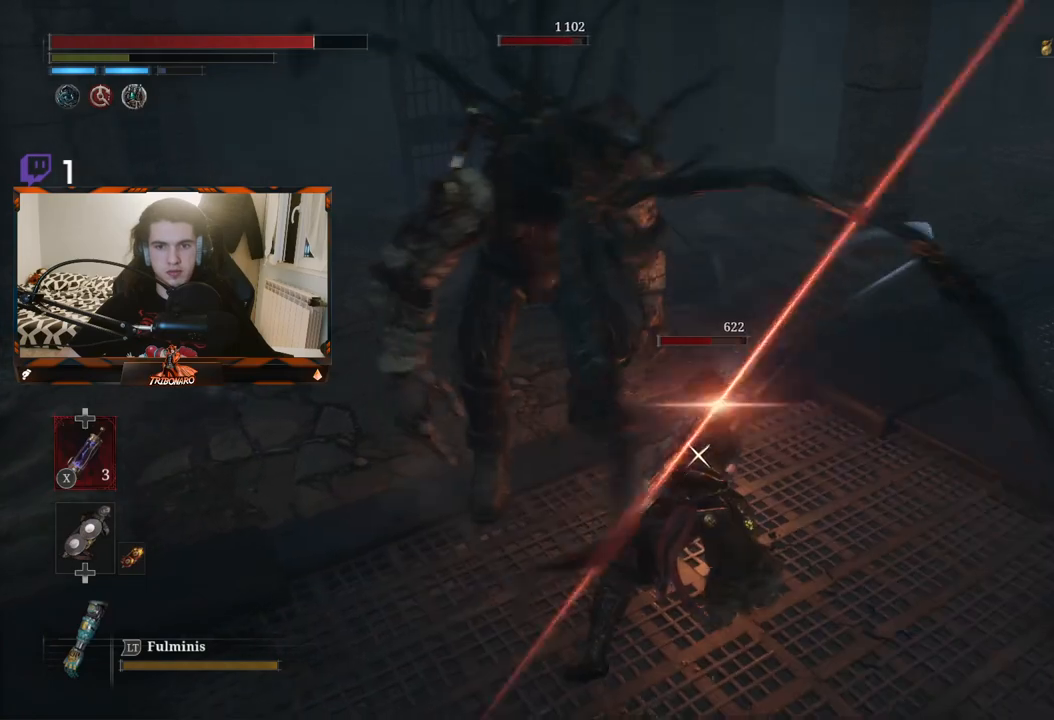
{"buttons": ["R1"], "left_stick": "center", "right_stick": "center", "events": [[450, "R1", "down"]]}
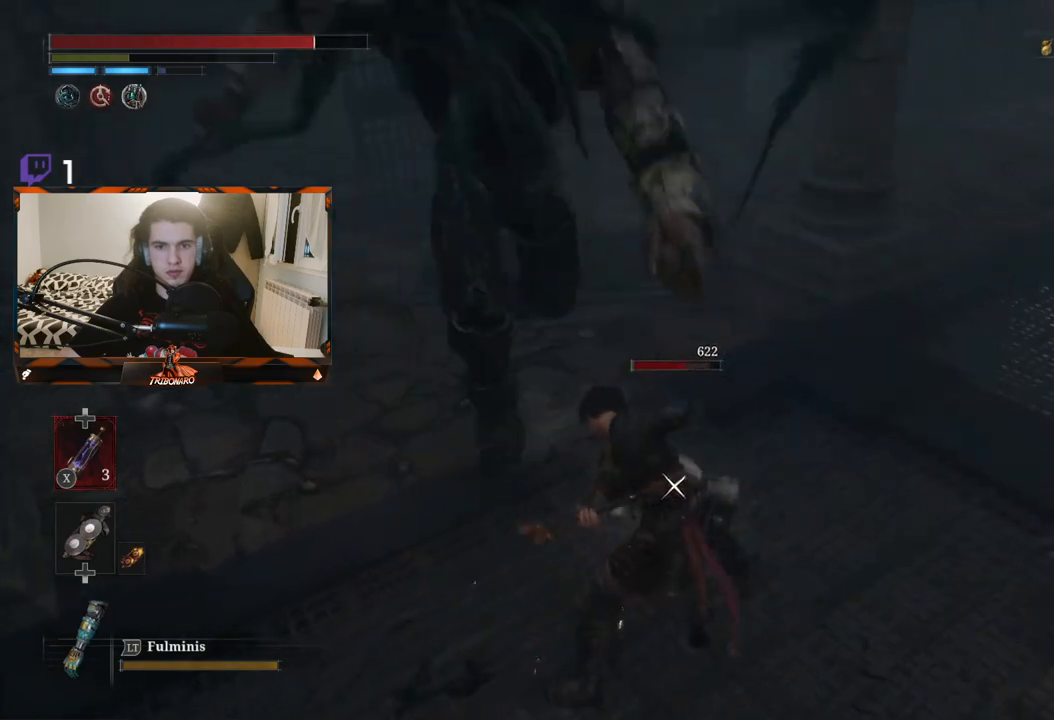
{"buttons": ["L1"], "left_stick": "down-right", "right_stick": "center", "events": [[50, "R1", "up"], [117, "R1", "down"], [183, "R1", "up"], [283, "L1", "down"], [333, "left_stick", "down-right"], [433, "L1", "up"], [467, "L1", "down"]]}
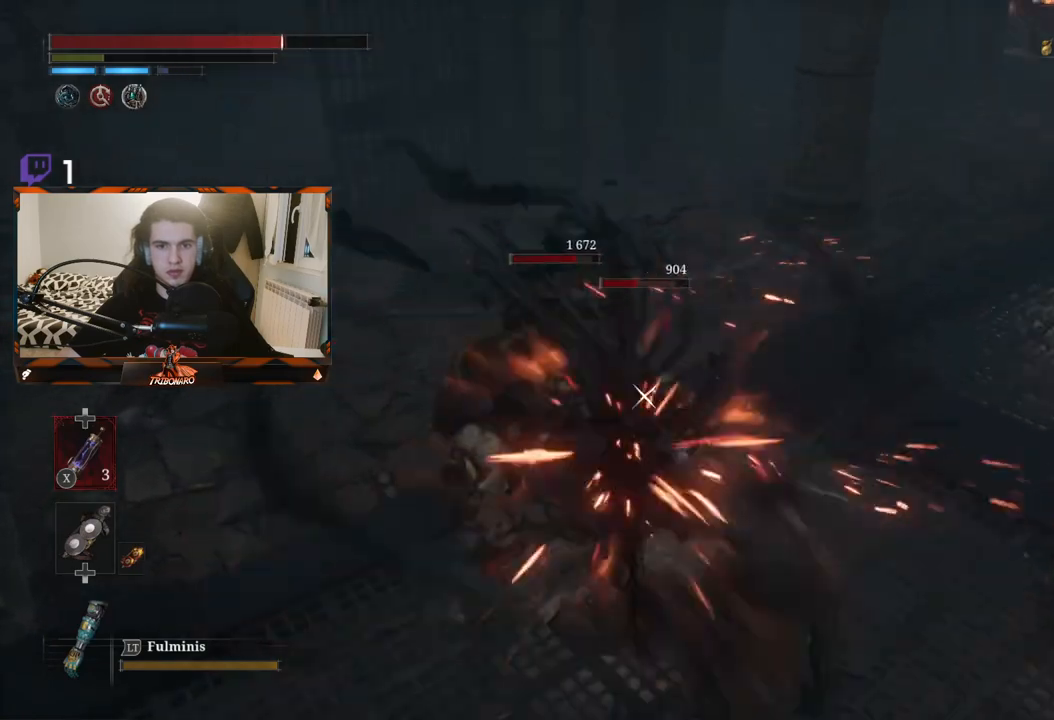
{"buttons": [], "left_stick": "down-right", "right_stick": "center", "events": [[83, "L1", "up"], [133, "L1", "down"], [217, "L1", "up"]]}
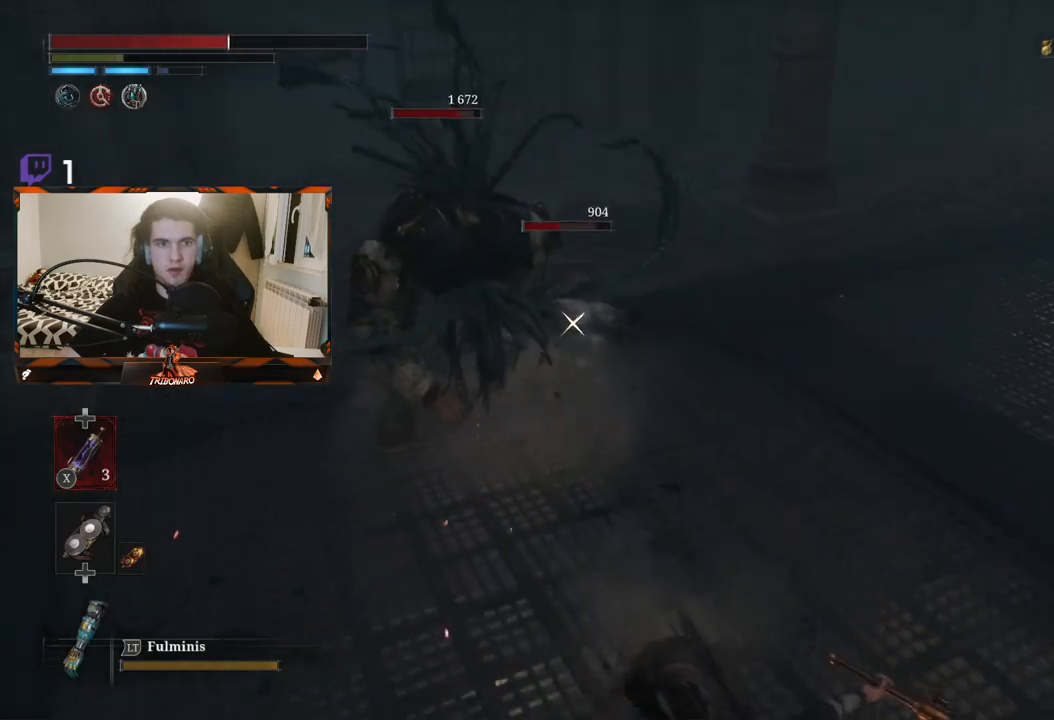
{"buttons": [], "left_stick": "center", "right_stick": "center", "events": [[117, "B", "down"], [200, "B", "up"], [333, "left_stick", "center"]]}
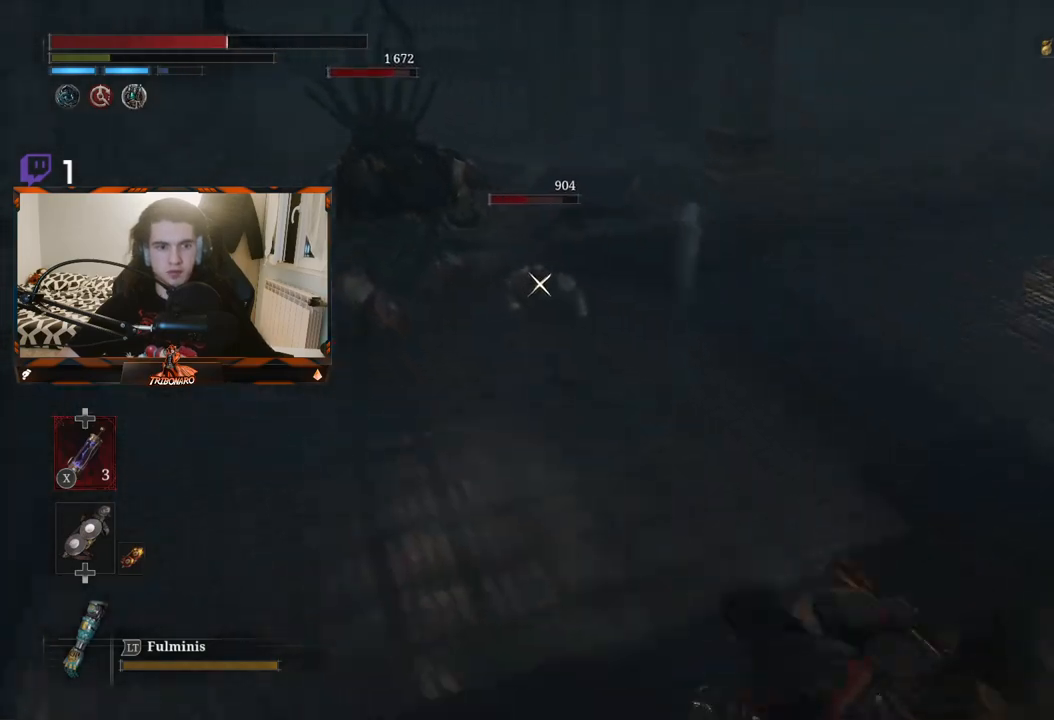
{"buttons": [], "left_stick": "up", "right_stick": "center", "events": [[300, "left_stick", "up"]]}
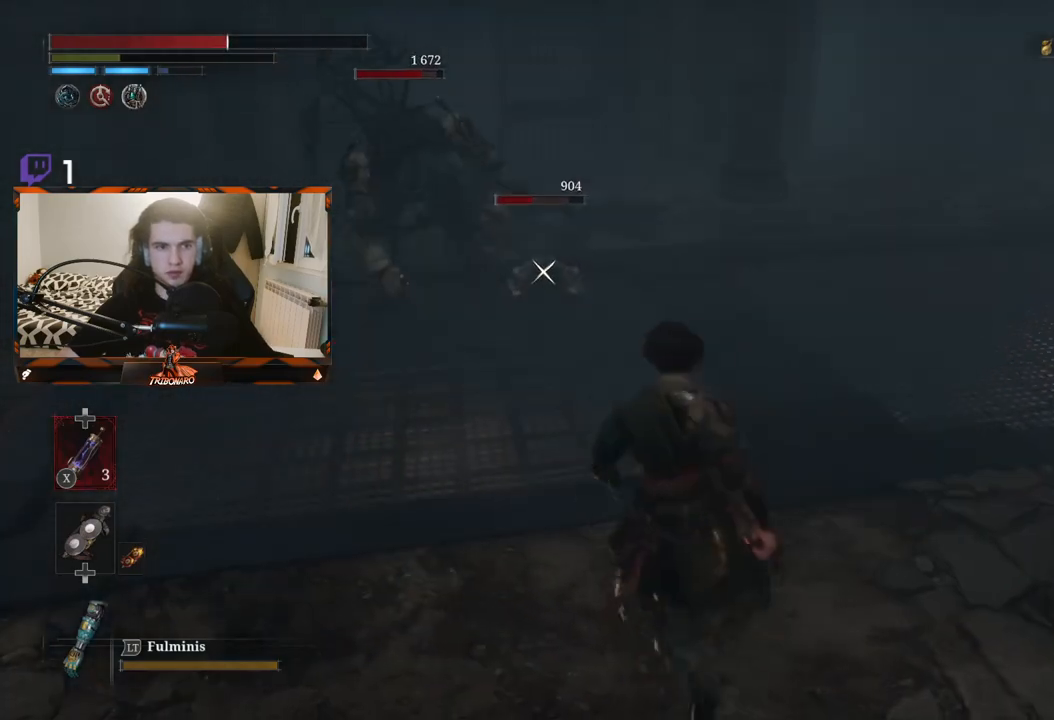
{"buttons": [], "left_stick": "up-left", "right_stick": "center", "events": [[17, "left_stick", "up-left"]]}
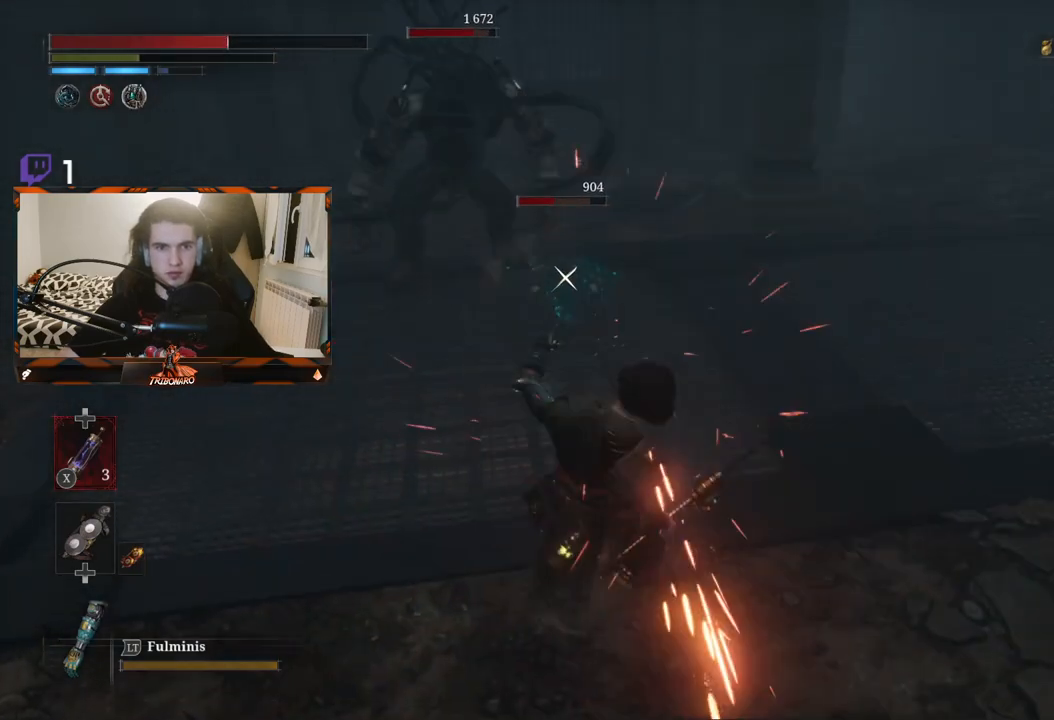
{"buttons": [], "left_stick": "up-left", "right_stick": "center", "events": []}
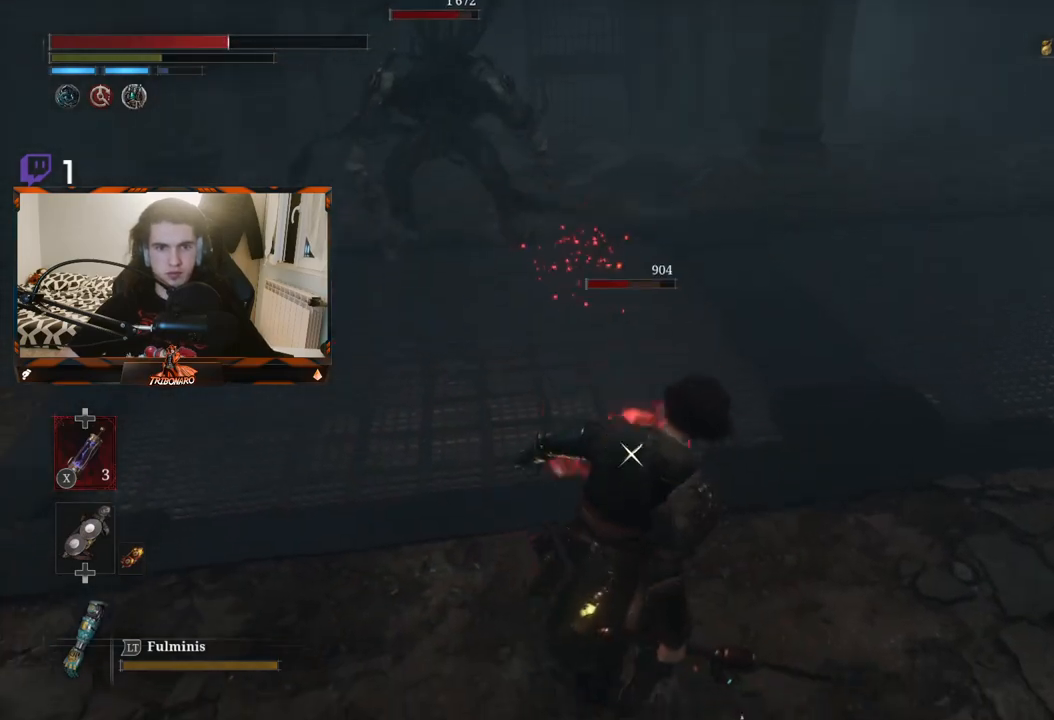
{"buttons": ["R1"], "left_stick": "up", "right_stick": "center", "events": [[83, "R1", "down"], [183, "R1", "up"], [250, "R1", "down"], [300, "left_stick", "up"], [350, "R1", "up"], [417, "R1", "down"]]}
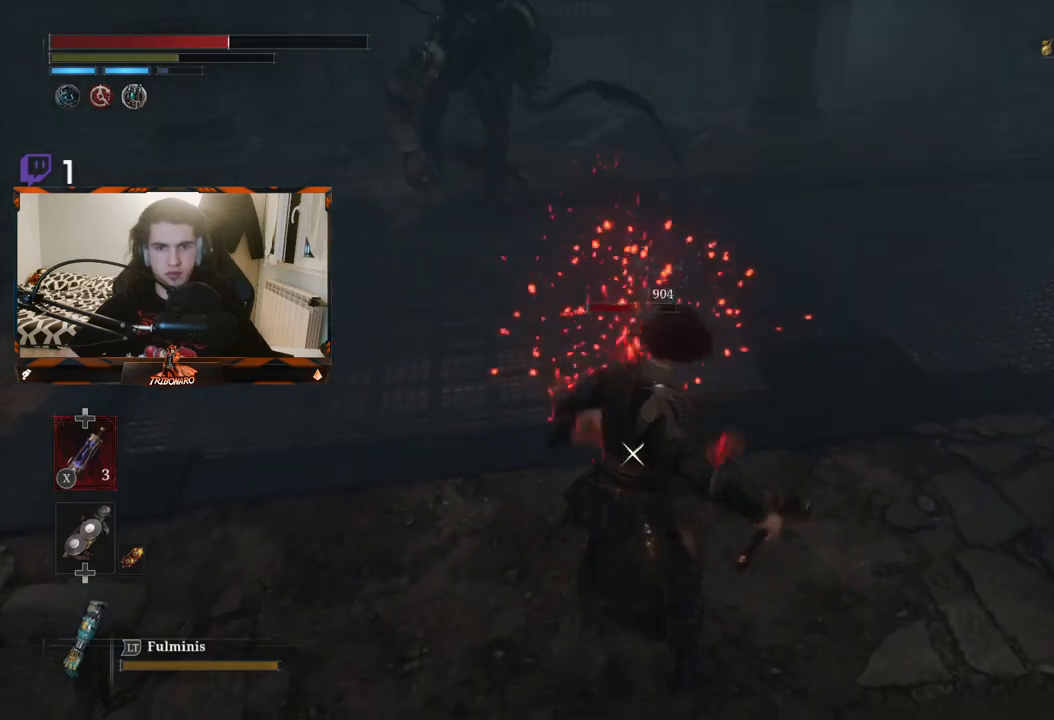
{"buttons": [], "left_stick": "center", "right_stick": "center", "events": [[17, "L1", "down"], [17, "R1", "up"], [17, "left_stick", "up-right"], [183, "L1", "up"], [500, "left_stick", "center"]]}
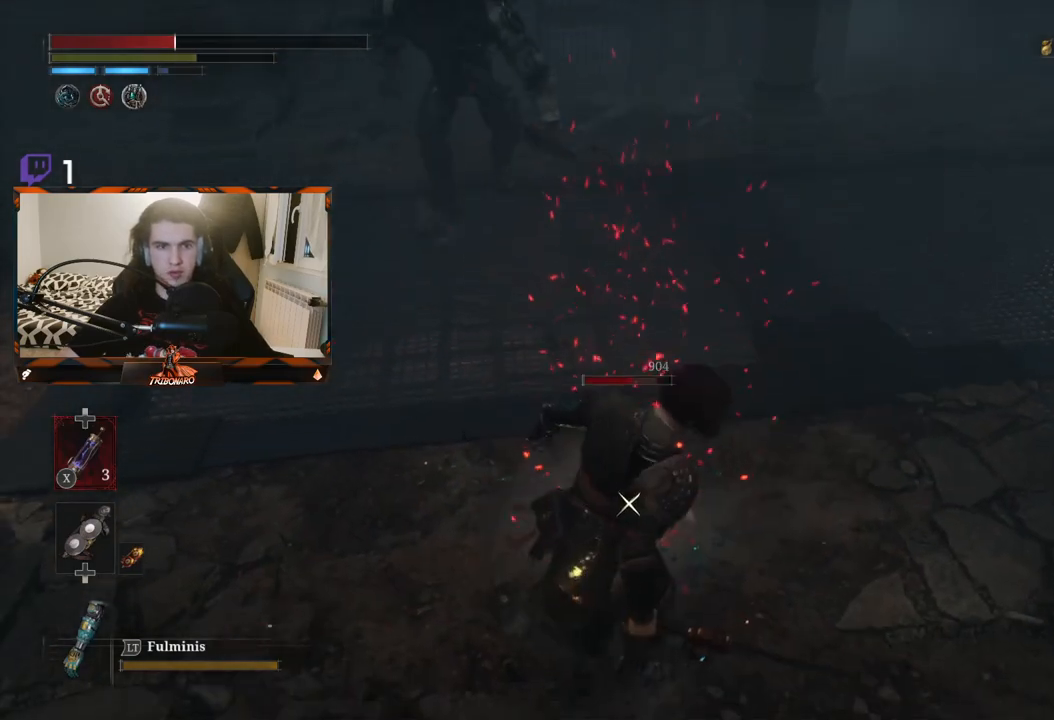
{"buttons": [], "left_stick": "center", "right_stick": "center", "events": [[67, "left_stick", "up"], [150, "R1", "down"], [250, "R1", "up"], [283, "R1", "down"], [383, "left_stick", "center"], [400, "R1", "up"]]}
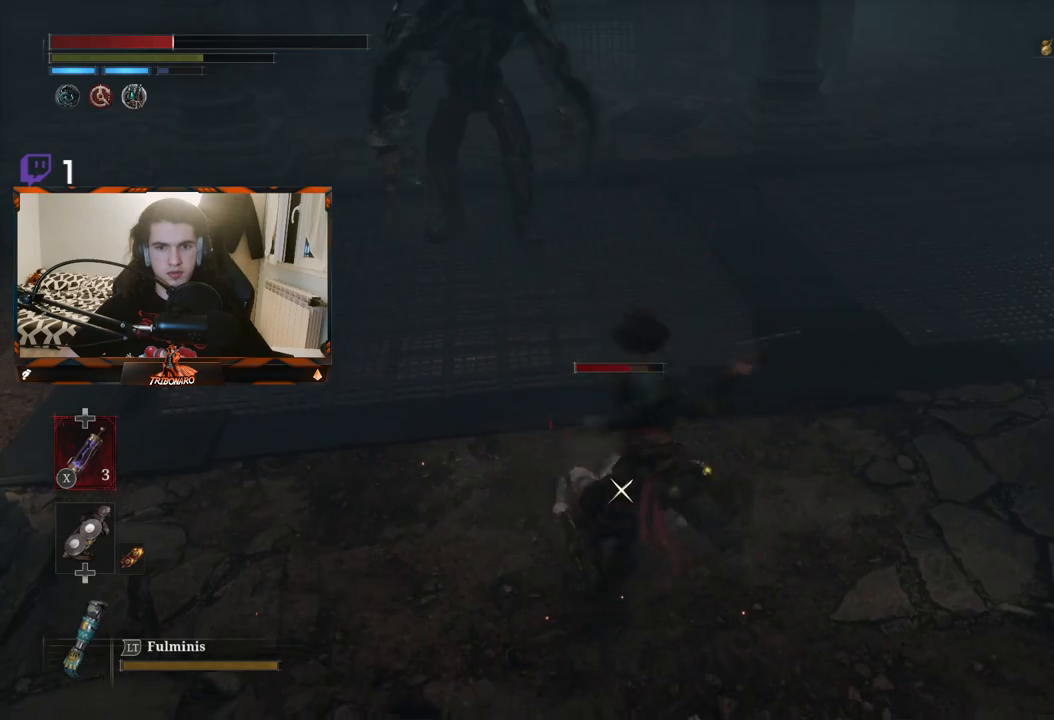
{"buttons": [], "left_stick": "up", "right_stick": "center", "events": [[183, "left_stick", "up"], [200, "R1", "down"], [317, "R1", "up"], [350, "R1", "down"], [450, "R1", "up"]]}
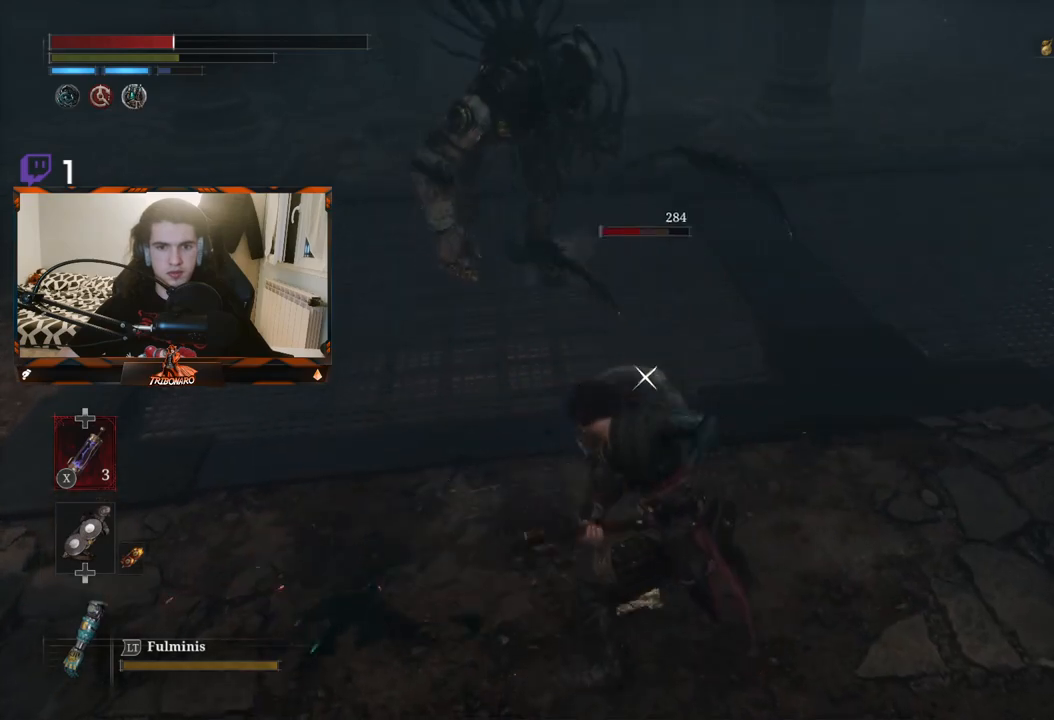
{"buttons": [], "left_stick": "center", "right_stick": "center", "events": [[17, "R1", "down"], [117, "R1", "up"], [167, "R1", "down"], [283, "R1", "up"], [317, "left_stick", "center"]]}
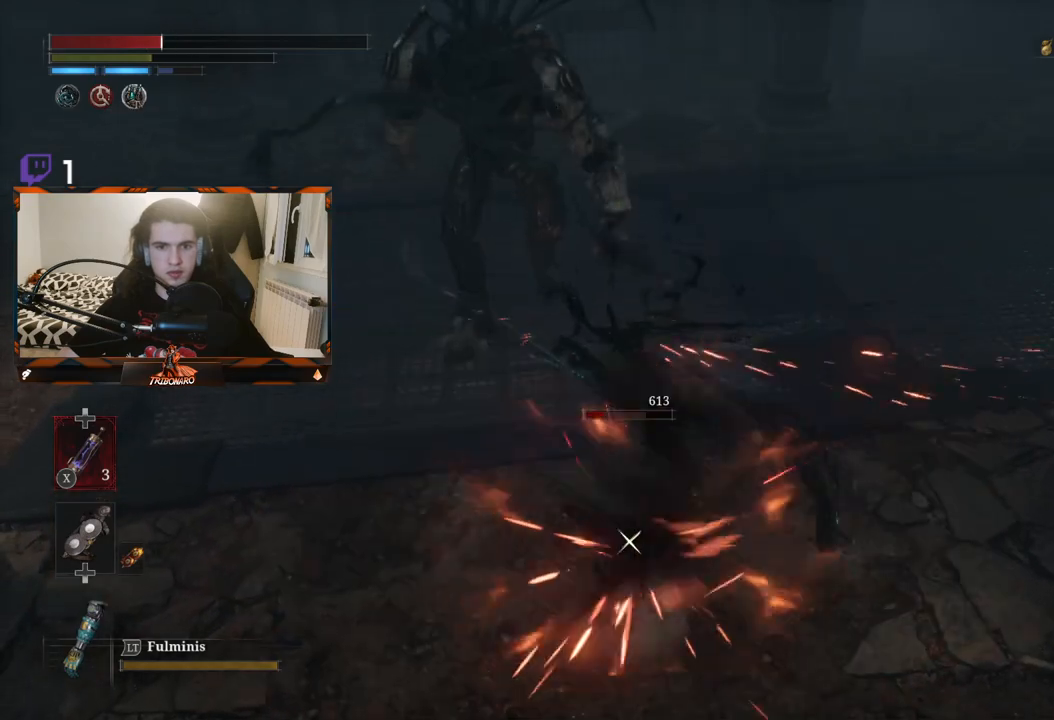
{"buttons": ["B"], "left_stick": "down-right", "right_stick": "center", "events": [[233, "left_stick", "down-right"], [350, "B", "down"], [450, "B", "up"], [500, "B", "down"]]}
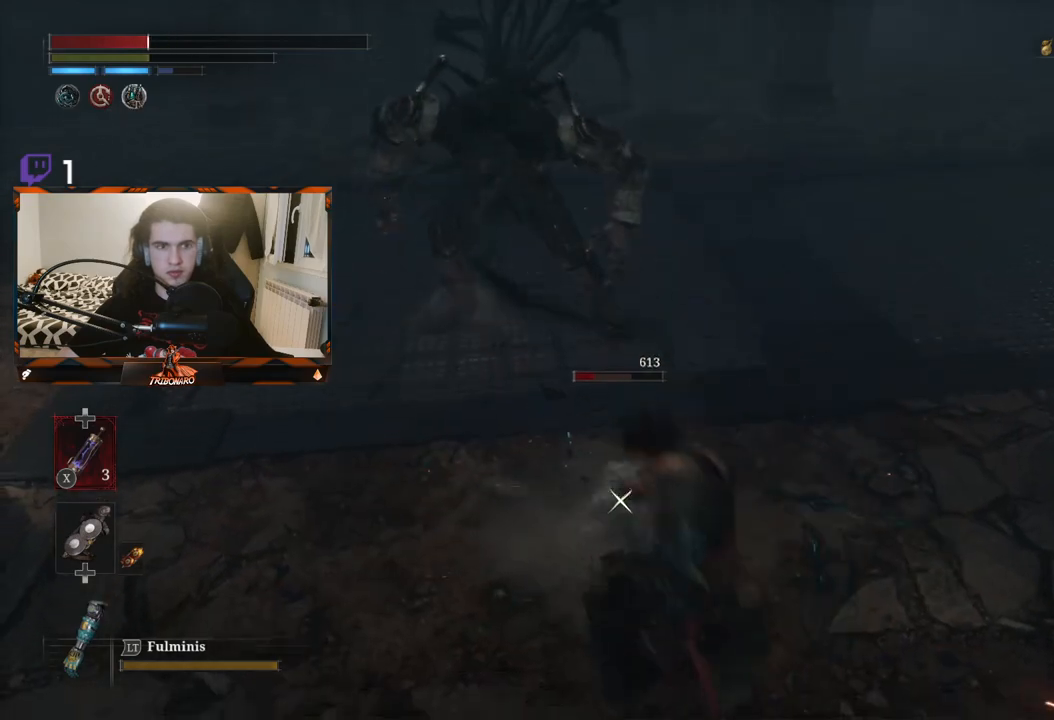
{"buttons": ["X"], "left_stick": "down-right", "right_stick": "center", "events": [[83, "B", "up"], [367, "X", "down"], [417, "X", "up"], [500, "X", "down"]]}
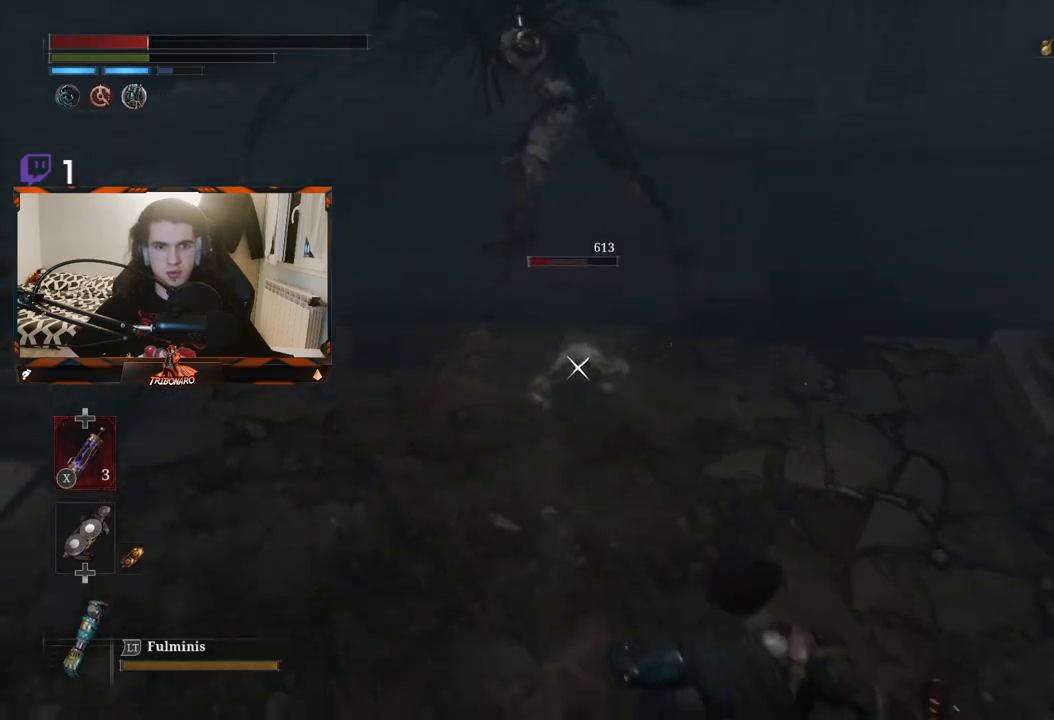
{"buttons": [], "left_stick": "down-right", "right_stick": "center", "events": [[67, "X", "up"], [133, "X", "down"], [183, "X", "up"]]}
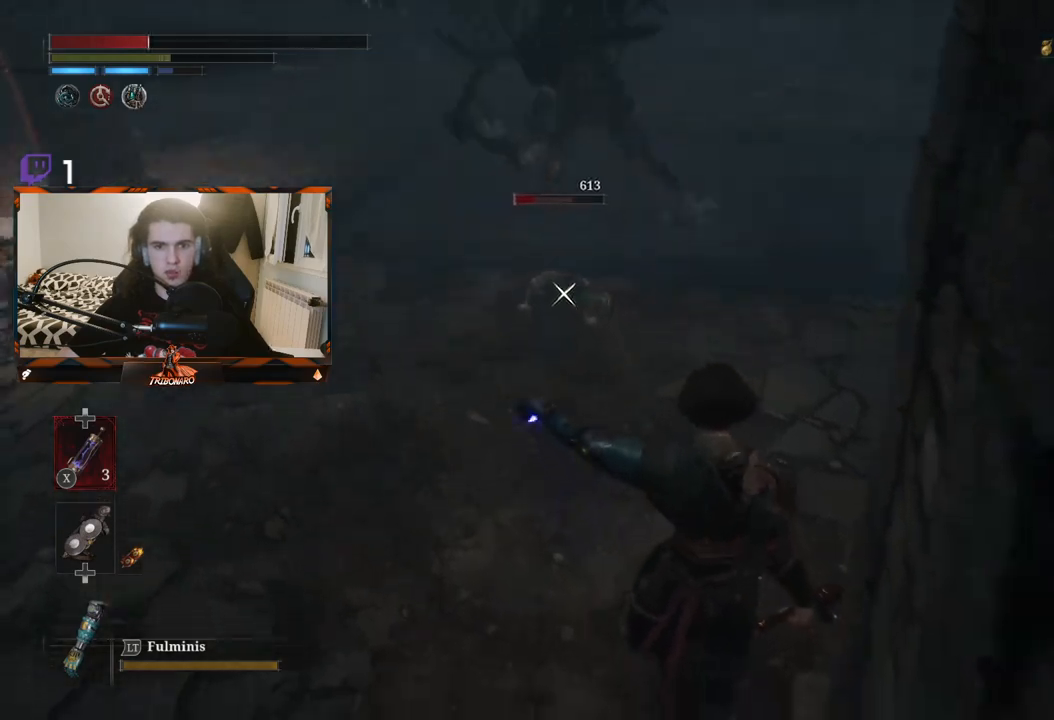
{"buttons": [], "left_stick": "up", "right_stick": "center", "events": [[67, "left_stick", "down-left"], [117, "left_stick", "left"], [267, "left_stick", "up-left"], [450, "left_stick", "up"]]}
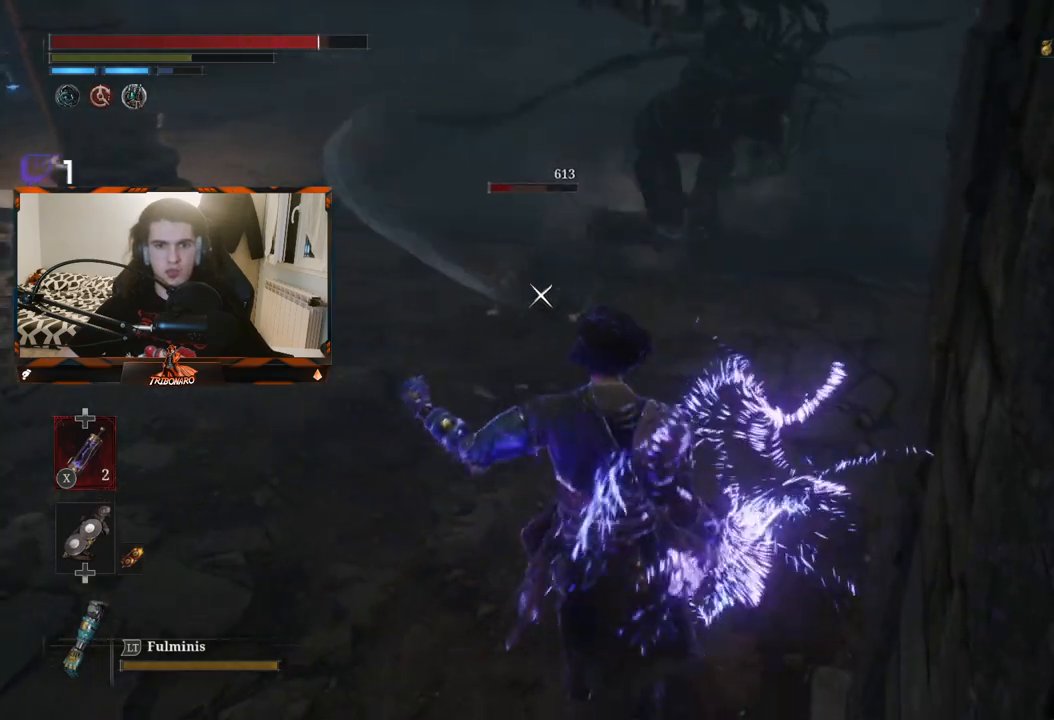
{"buttons": ["R1"], "left_stick": "up", "right_stick": "center", "events": [[300, "R1", "down"], [400, "R1", "up"], [450, "R1", "down"]]}
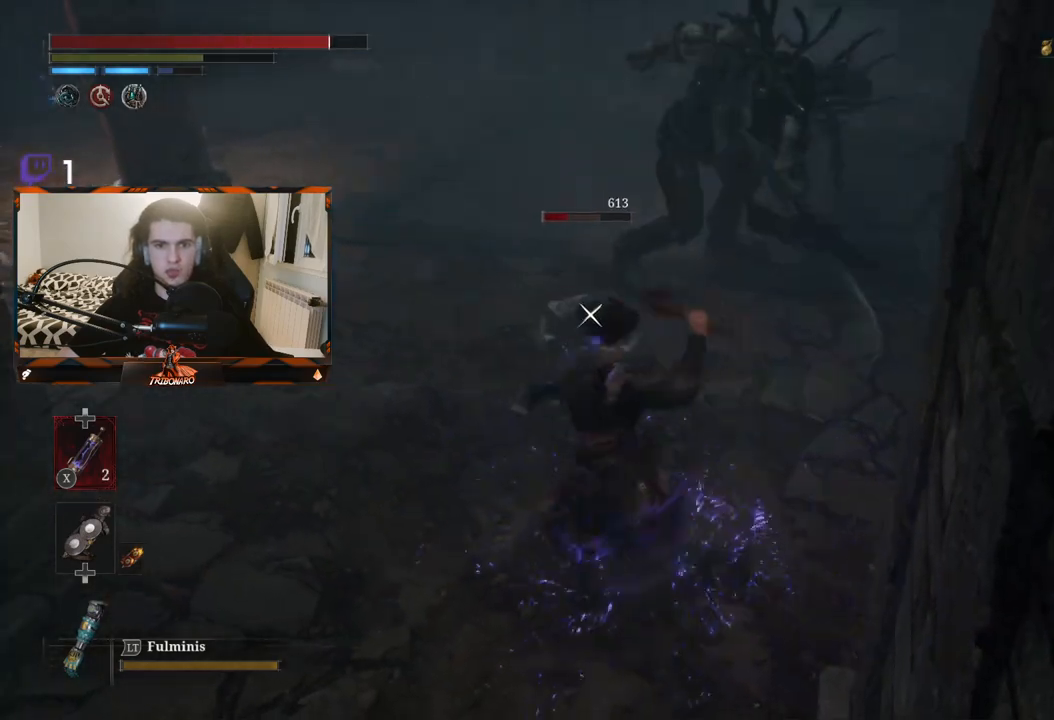
{"buttons": ["R1"], "left_stick": "up", "right_stick": "center", "events": [[67, "R1", "up"], [333, "R1", "down"], [433, "R1", "up"], [500, "R1", "down"]]}
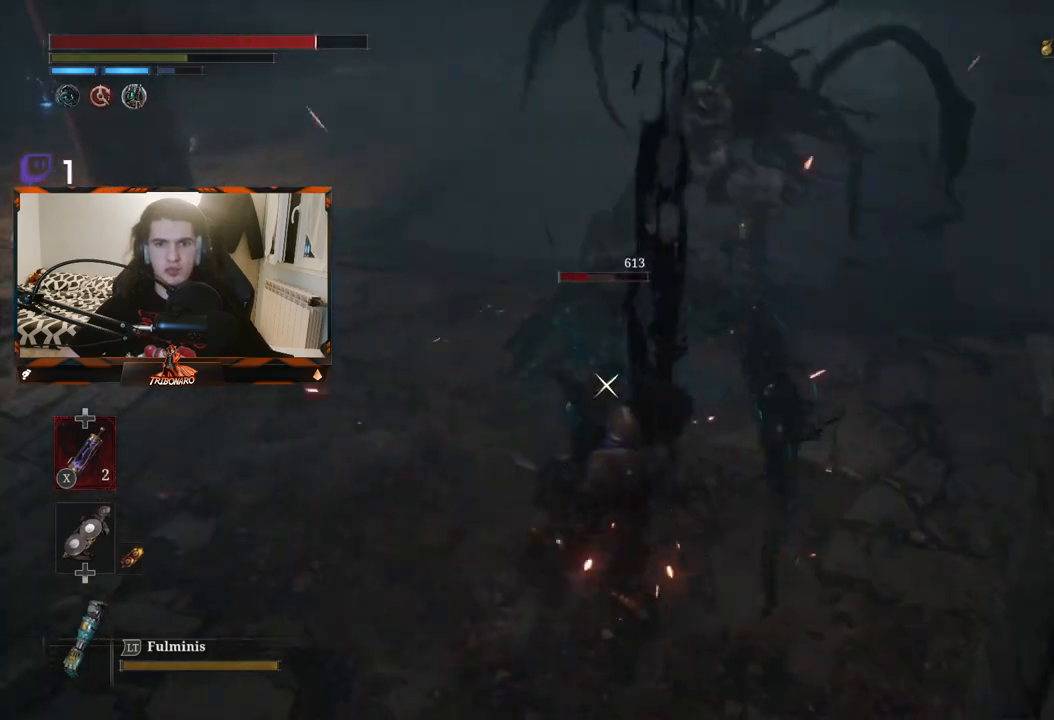
{"buttons": ["R1"], "left_stick": "up", "right_stick": "center", "events": [[67, "R1", "up"], [150, "R1", "down"], [267, "R1", "up"], [317, "R1", "down"], [400, "R1", "up"], [450, "R1", "down"]]}